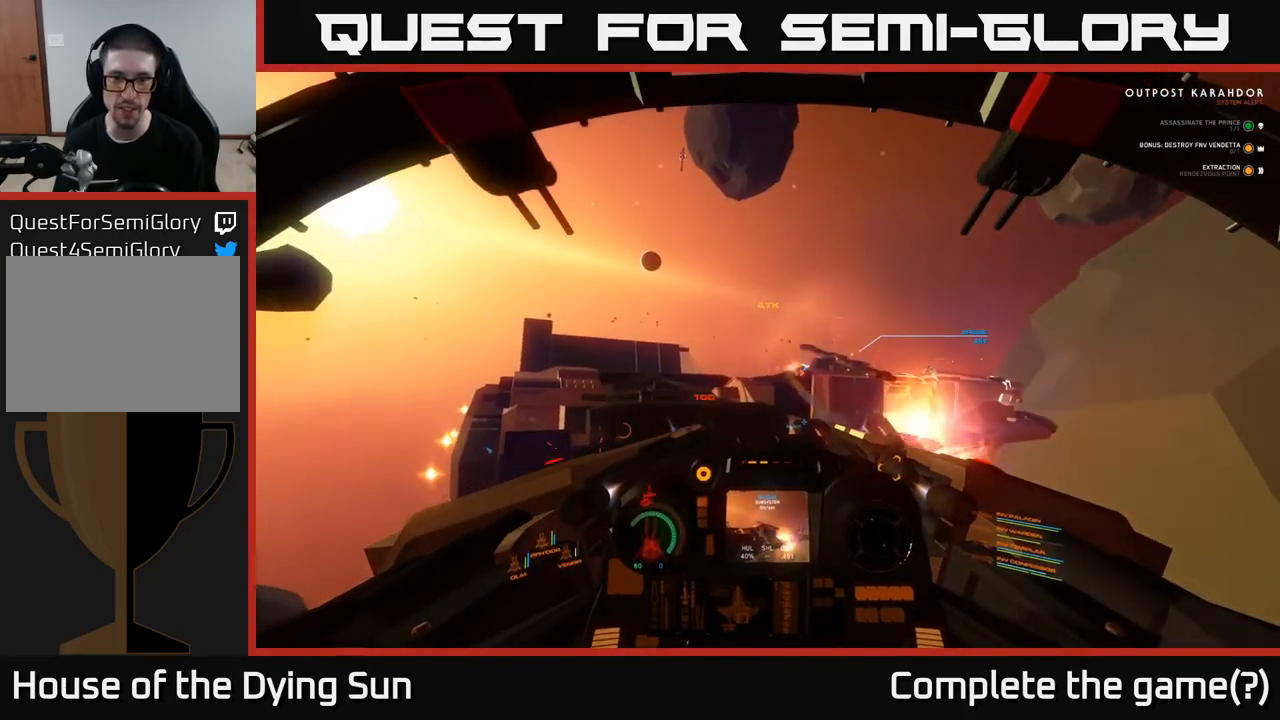
Gameplay with a controller (Xbox layout); each line is a JSON object with the inputs held at the frame after it. "events" lists button and stick changes between this image and that frame as [ms after this image, input, new state], when the widget could be followed in between.
{"buttons": [], "left_stick": "center", "right_stick": "center", "events": [[83, "left_stick", "left"], [83, "right_stick", "up-right"], [233, "left_stick", "center"], [433, "right_stick", "center"]]}
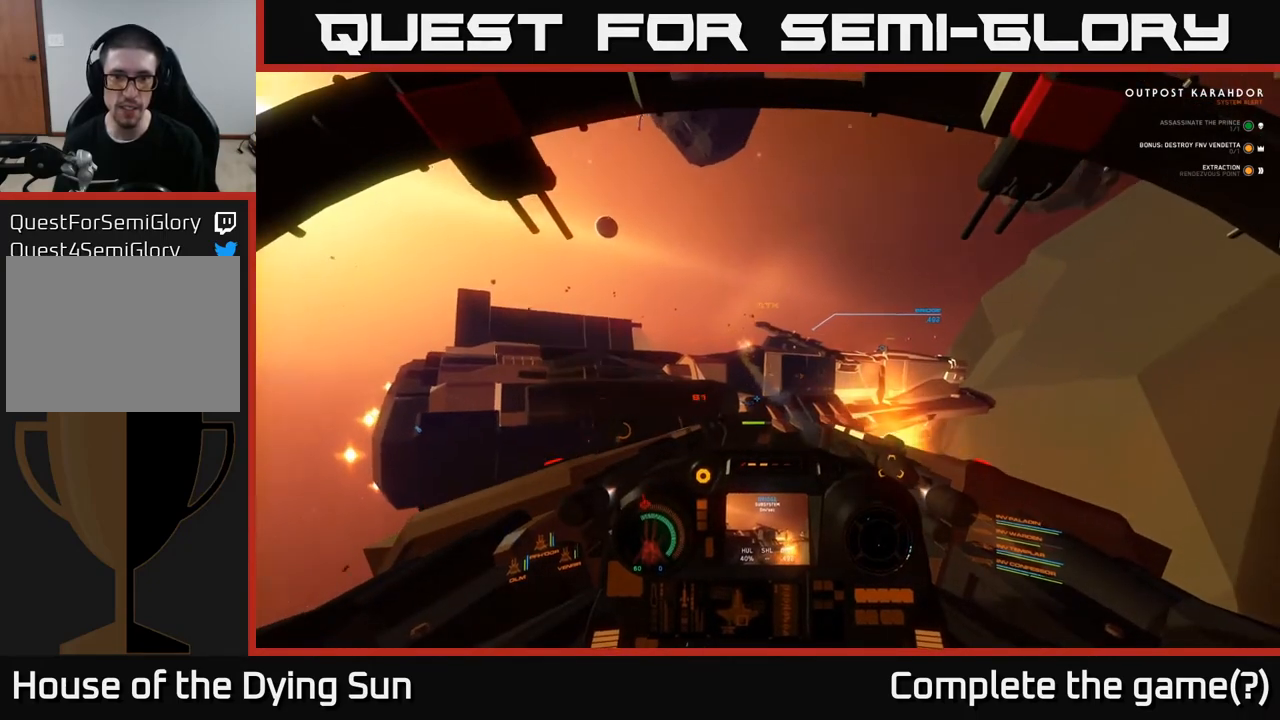
{"buttons": [], "left_stick": "center", "right_stick": "center", "events": [[17, "left_stick", "left"], [167, "right_stick", "left"], [217, "left_stick", "center"], [317, "right_stick", "center"]]}
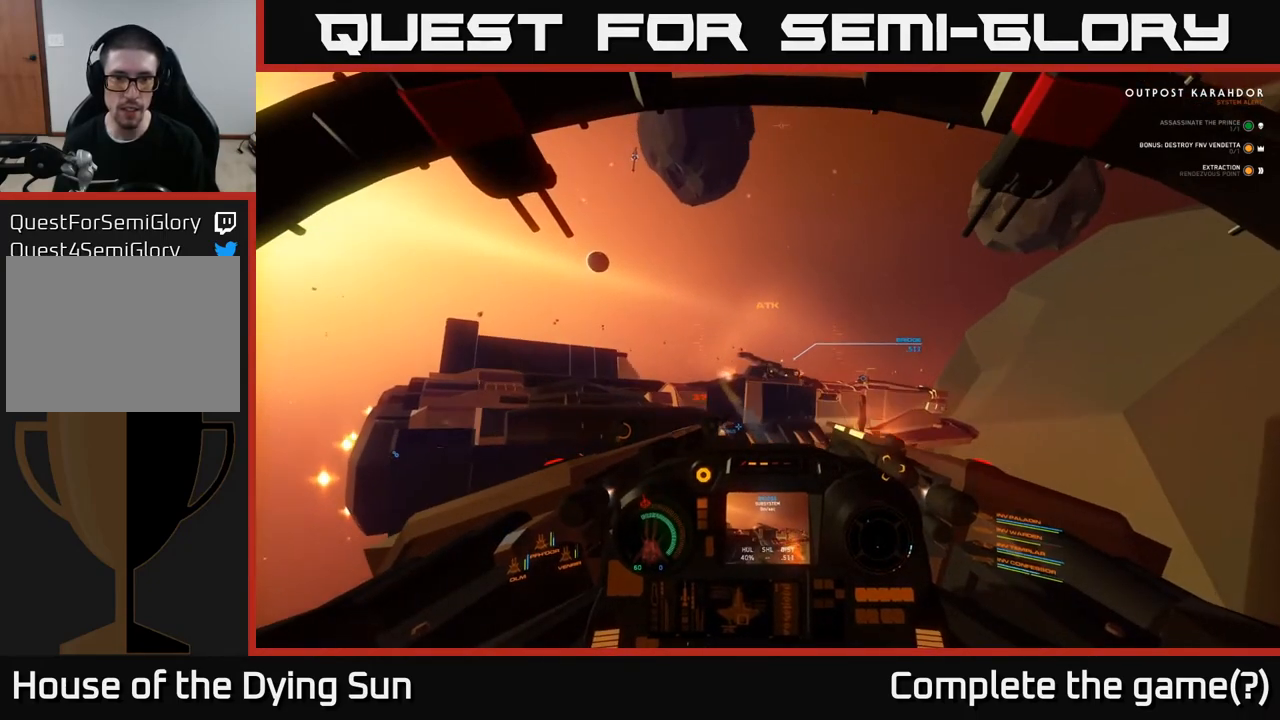
{"buttons": ["R2"], "left_stick": "right", "right_stick": "center", "events": [[167, "R2", "down"], [283, "R2", "up"], [283, "left_stick", "left"], [367, "left_stick", "center"], [417, "left_stick", "right"], [450, "R2", "down"]]}
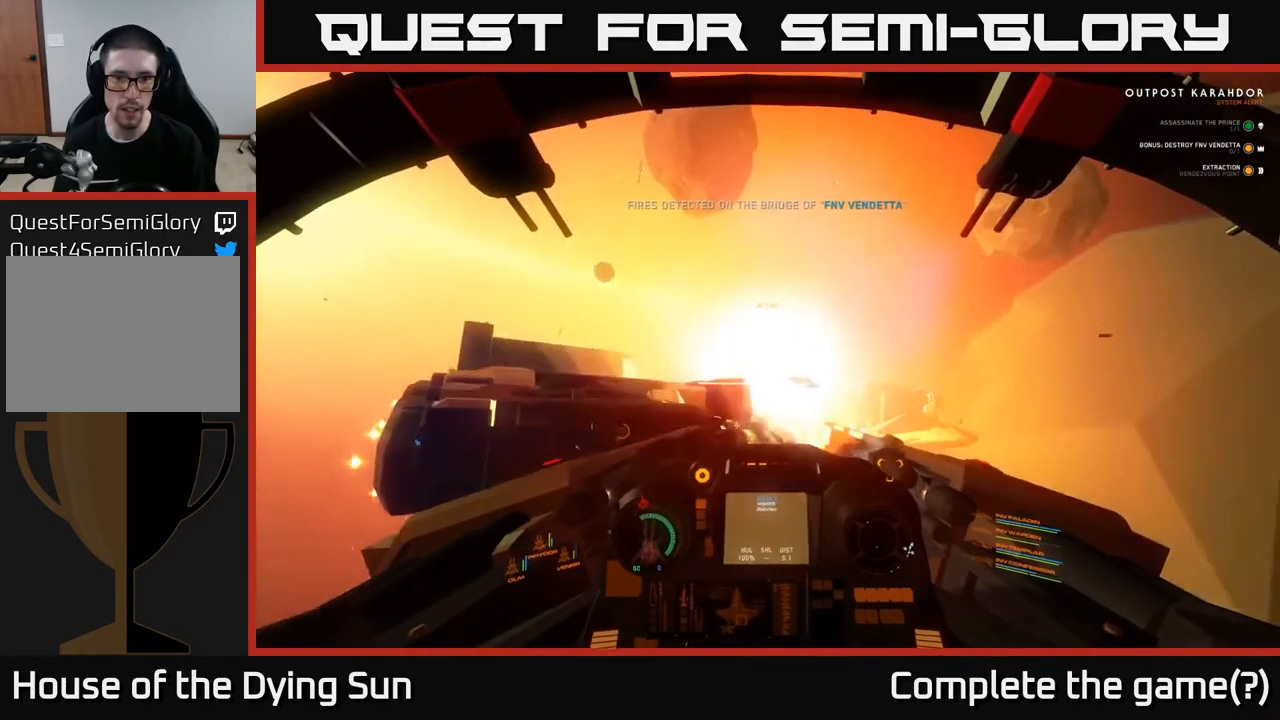
{"buttons": ["L2"], "left_stick": "center", "right_stick": "right", "events": [[83, "R2", "up"], [83, "right_stick", "right"], [167, "left_stick", "center"], [383, "L2", "down"]]}
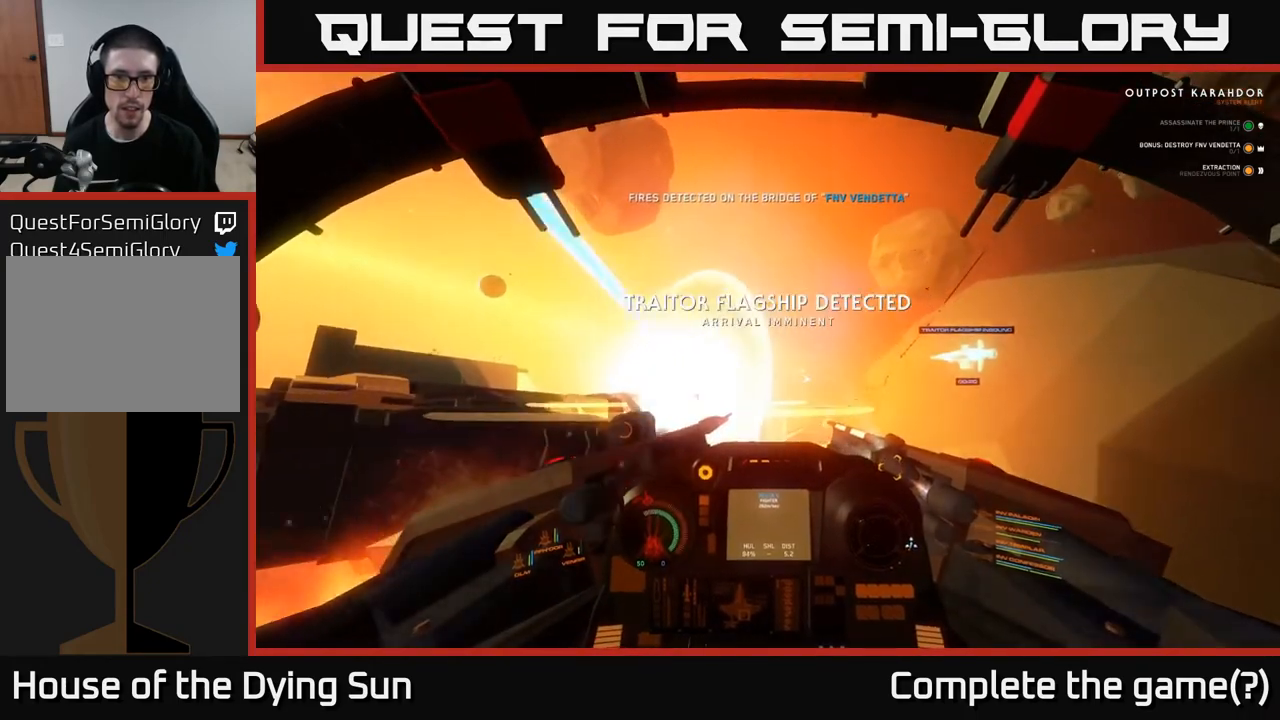
{"buttons": ["L2"], "left_stick": "center", "right_stick": "center", "events": [[283, "right_stick", "center"]]}
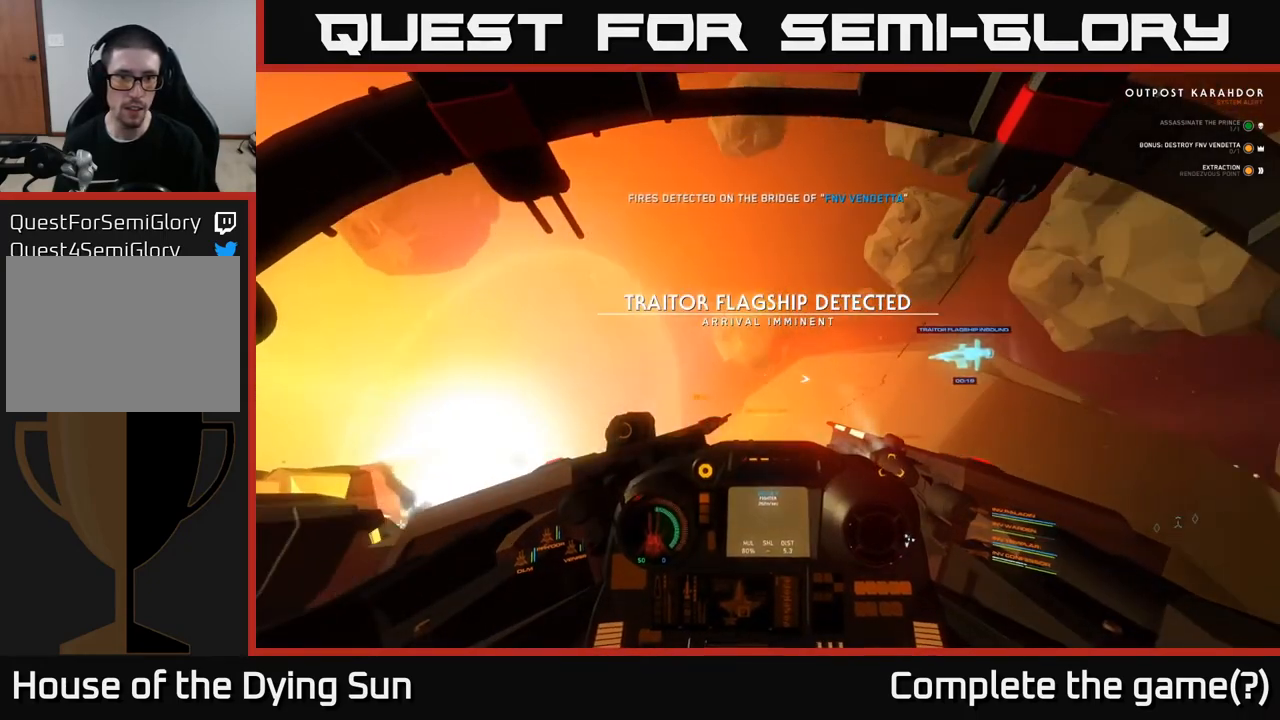
{"buttons": ["L2"], "left_stick": "center", "right_stick": "center", "events": [[250, "L2", "up"], [333, "L2", "down"]]}
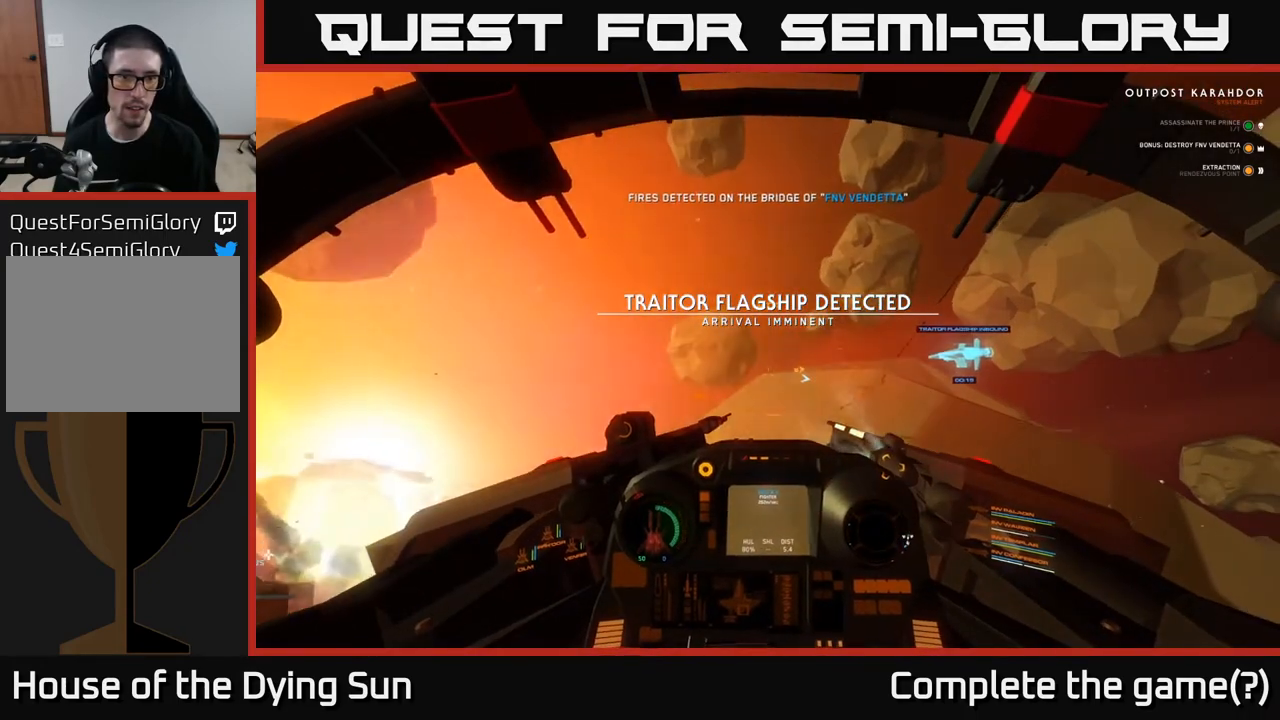
{"buttons": ["L2"], "left_stick": "center", "right_stick": "center", "events": [[167, "right_stick", "left"], [500, "right_stick", "center"]]}
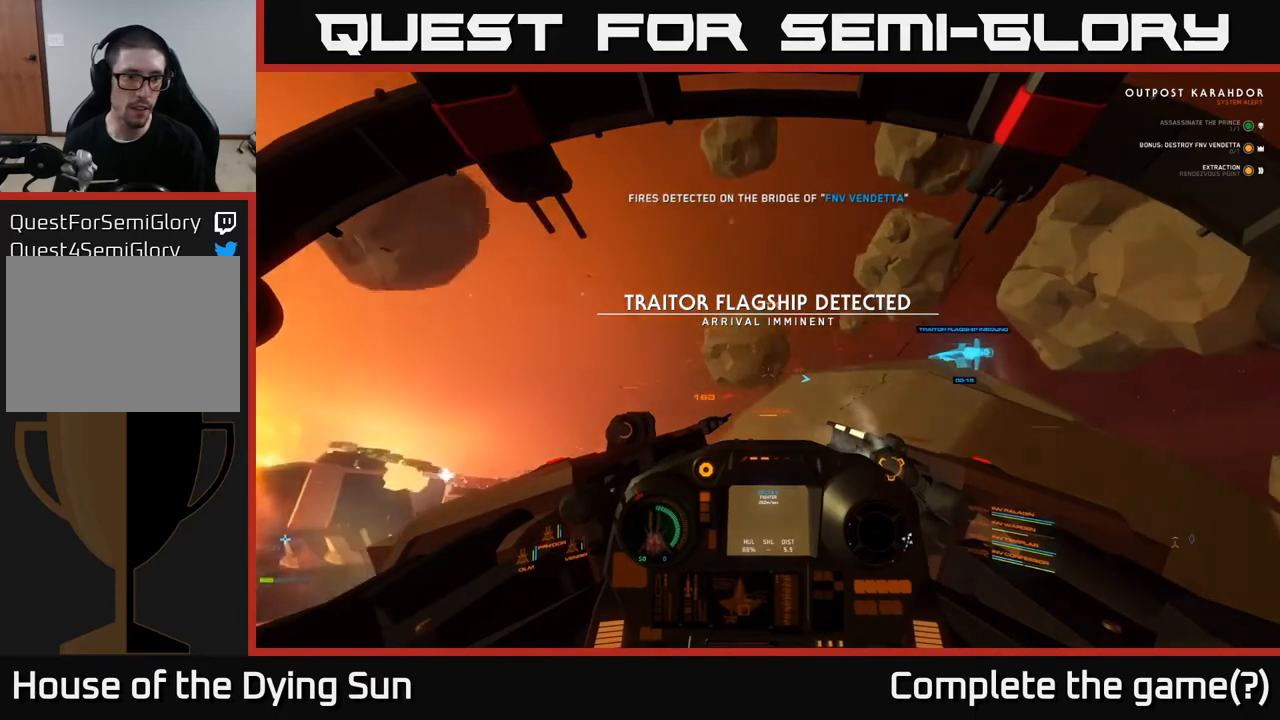
{"buttons": ["L2"], "left_stick": "center", "right_stick": "left", "events": [[333, "right_stick", "left"]]}
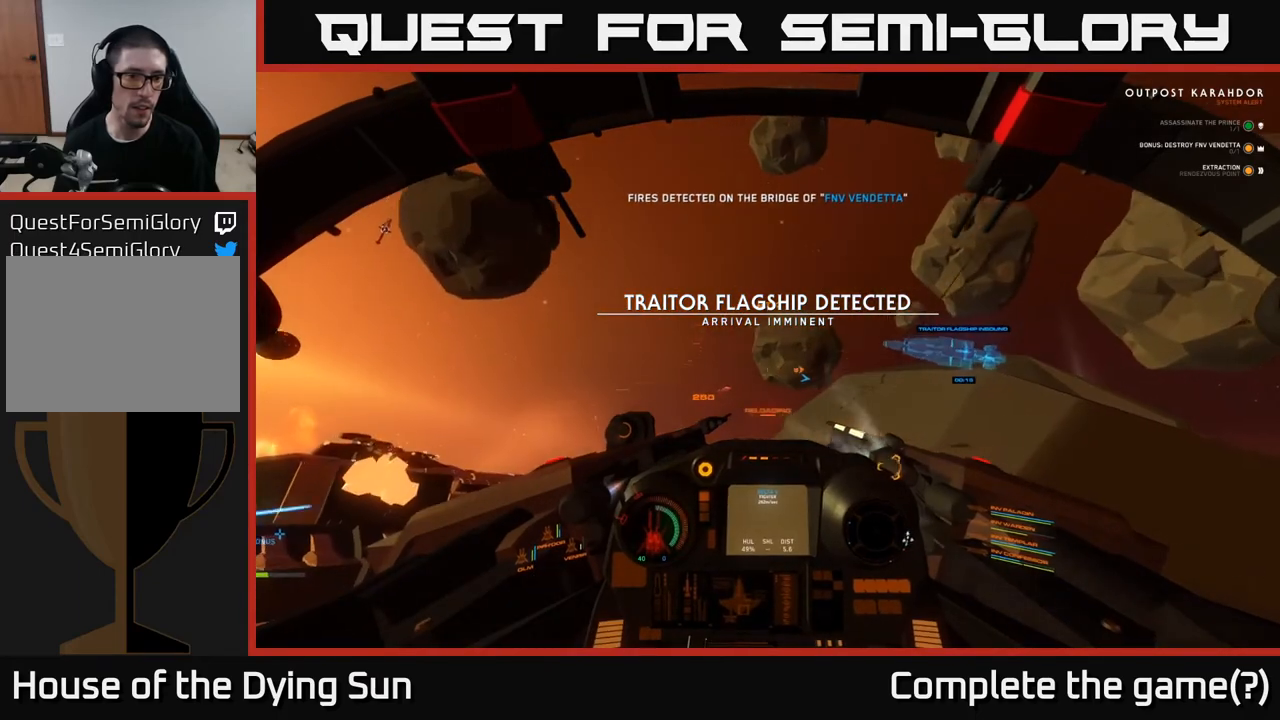
{"buttons": ["L2"], "left_stick": "center", "right_stick": "left", "events": [[183, "right_stick", "center"], [300, "right_stick", "left"]]}
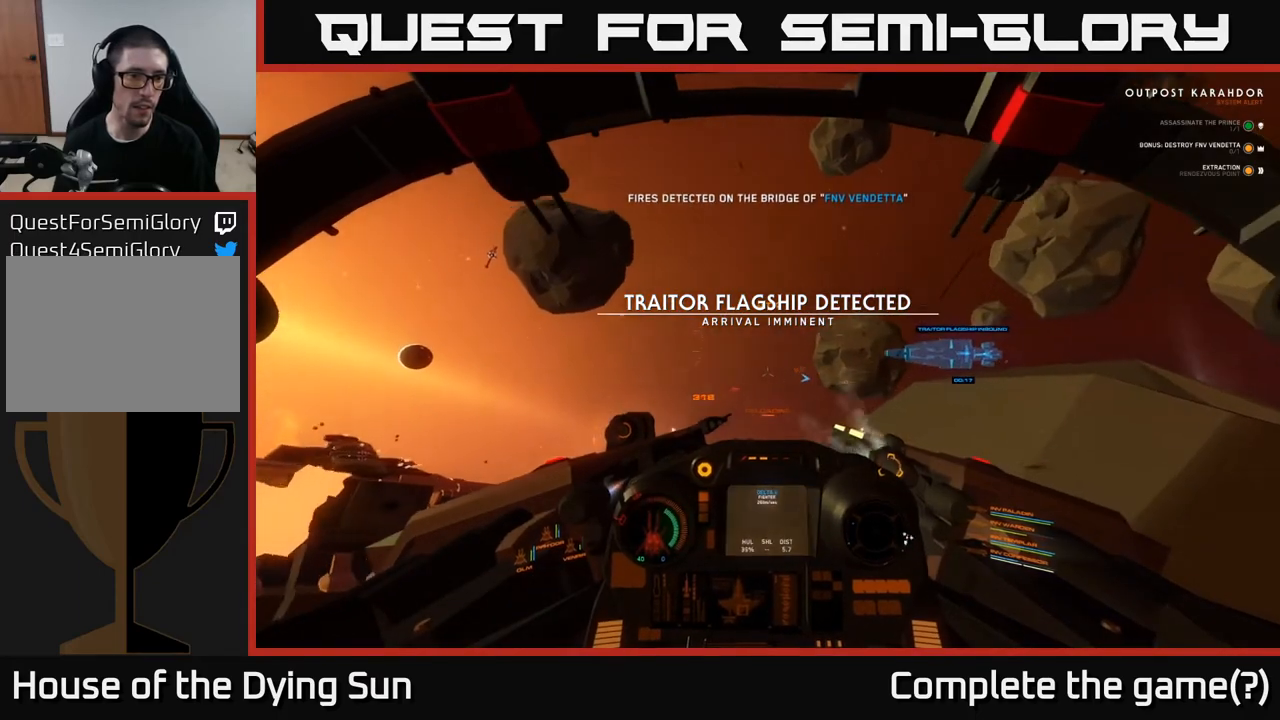
{"buttons": ["L1"], "left_stick": "center", "right_stick": "left", "events": [[250, "L2", "up"], [350, "L1", "down"]]}
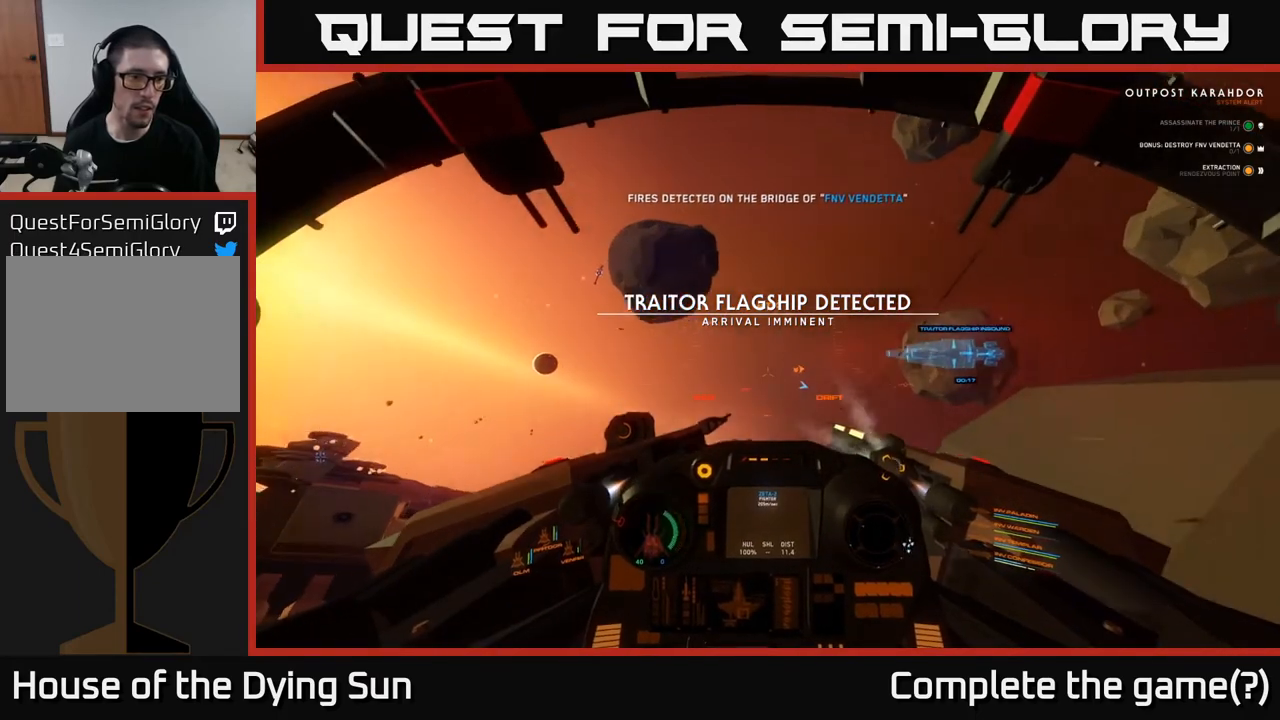
{"buttons": ["L1"], "left_stick": "center", "right_stick": "left", "events": []}
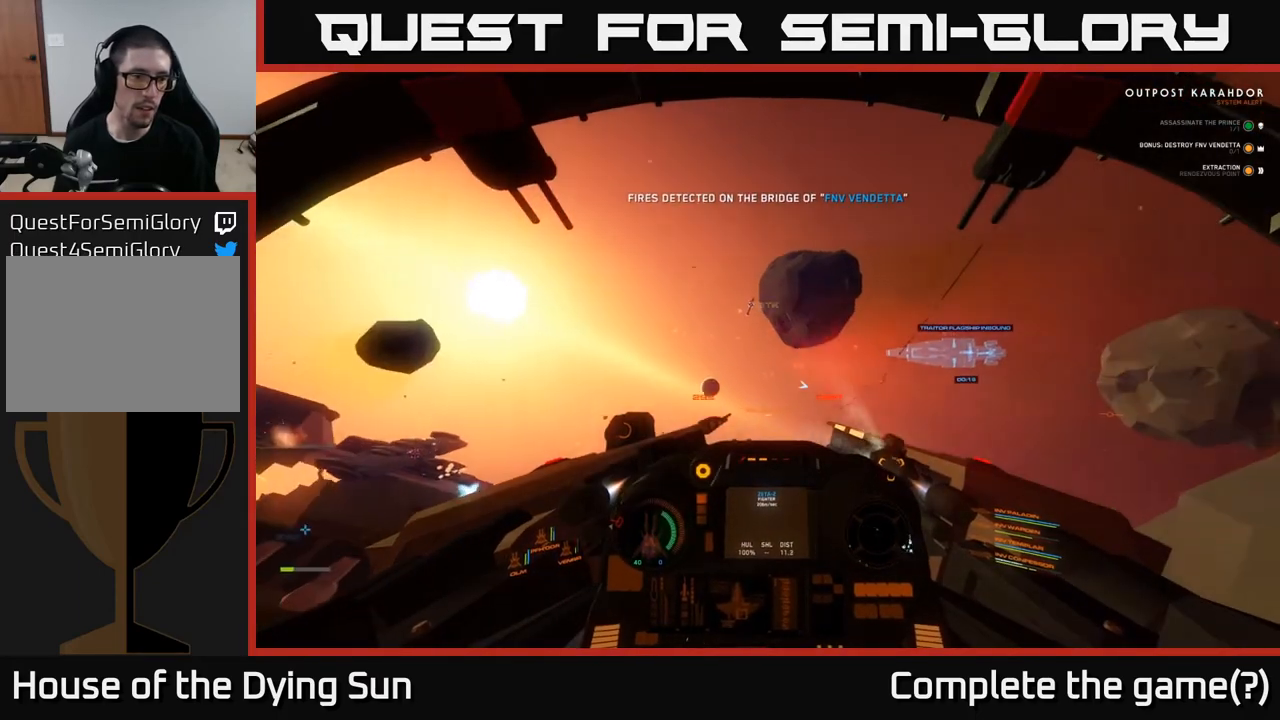
{"buttons": ["L1"], "left_stick": "center", "right_stick": "left", "events": []}
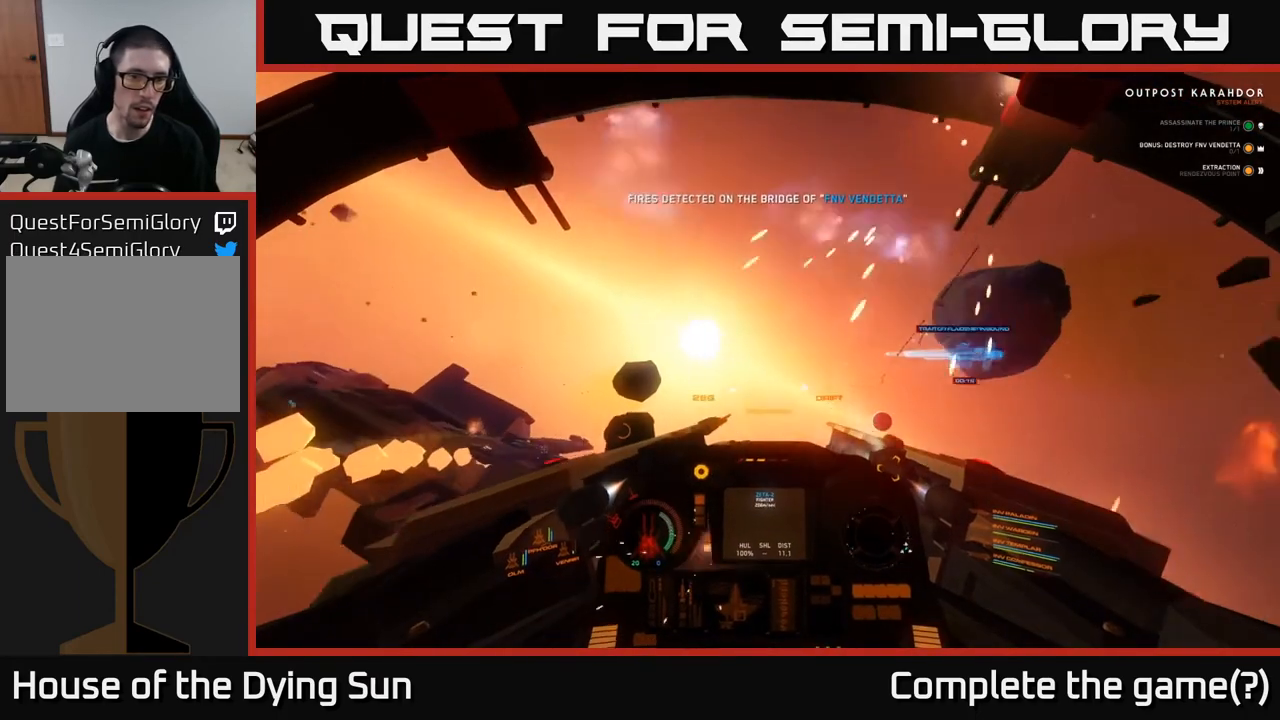
{"buttons": ["L1"], "left_stick": "center", "right_stick": "down-left", "events": [[367, "right_stick", "down-left"]]}
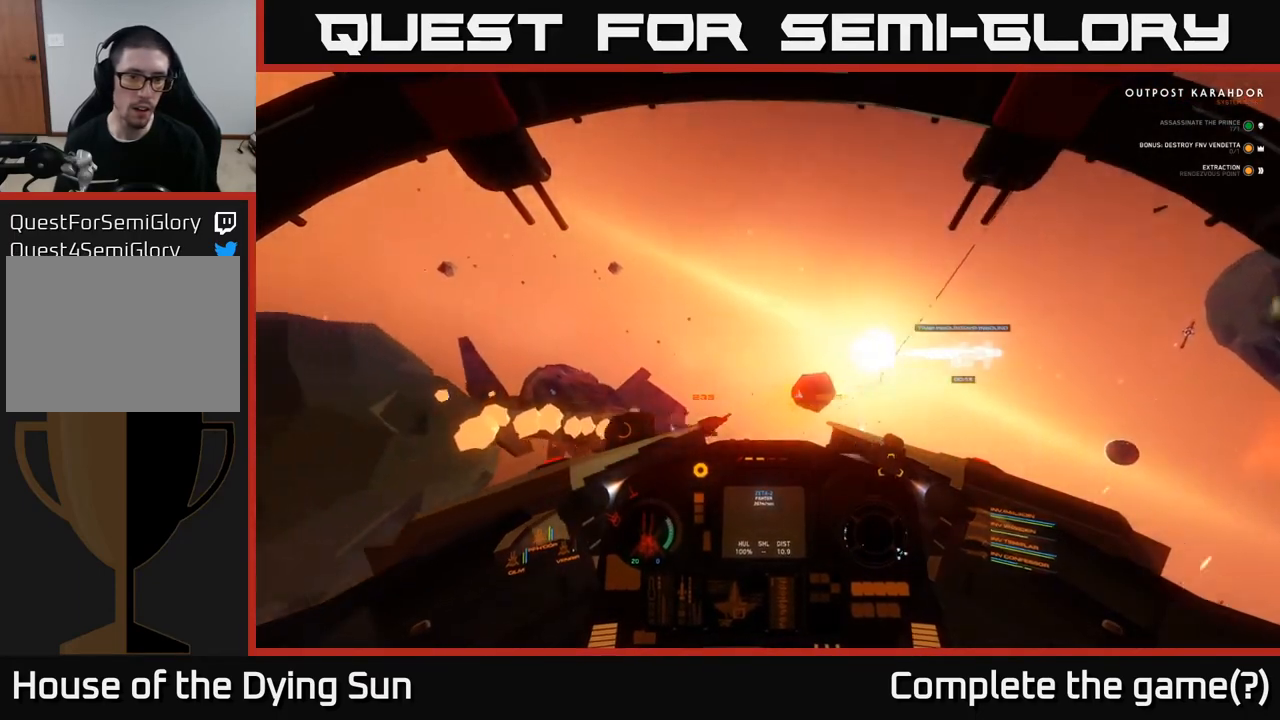
{"buttons": [], "left_stick": "center", "right_stick": "center", "events": [[167, "right_stick", "center"], [300, "L1", "up"], [333, "right_stick", "up"], [400, "right_stick", "up-left"], [500, "right_stick", "center"]]}
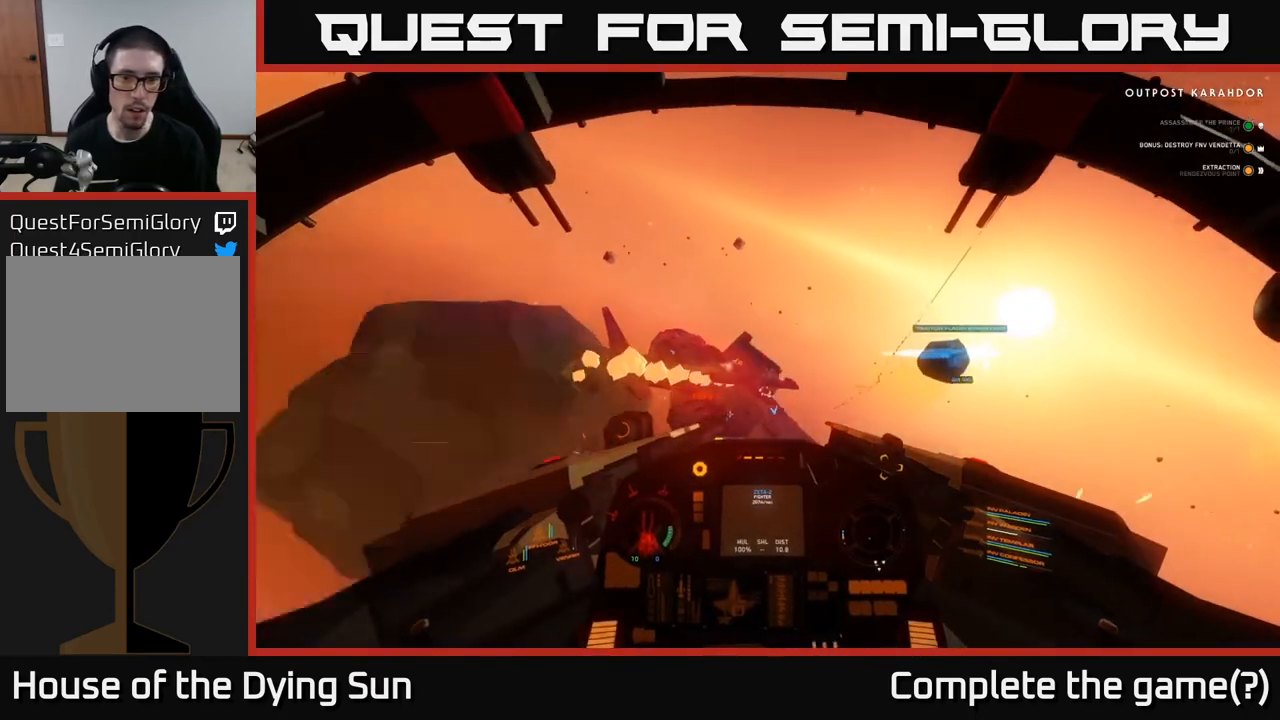
{"buttons": [], "left_stick": "center", "right_stick": "center", "events": [[200, "right_stick", "down"], [283, "right_stick", "center"], [300, "R2", "down"], [400, "R2", "up"], [400, "right_stick", "right"], [500, "right_stick", "center"]]}
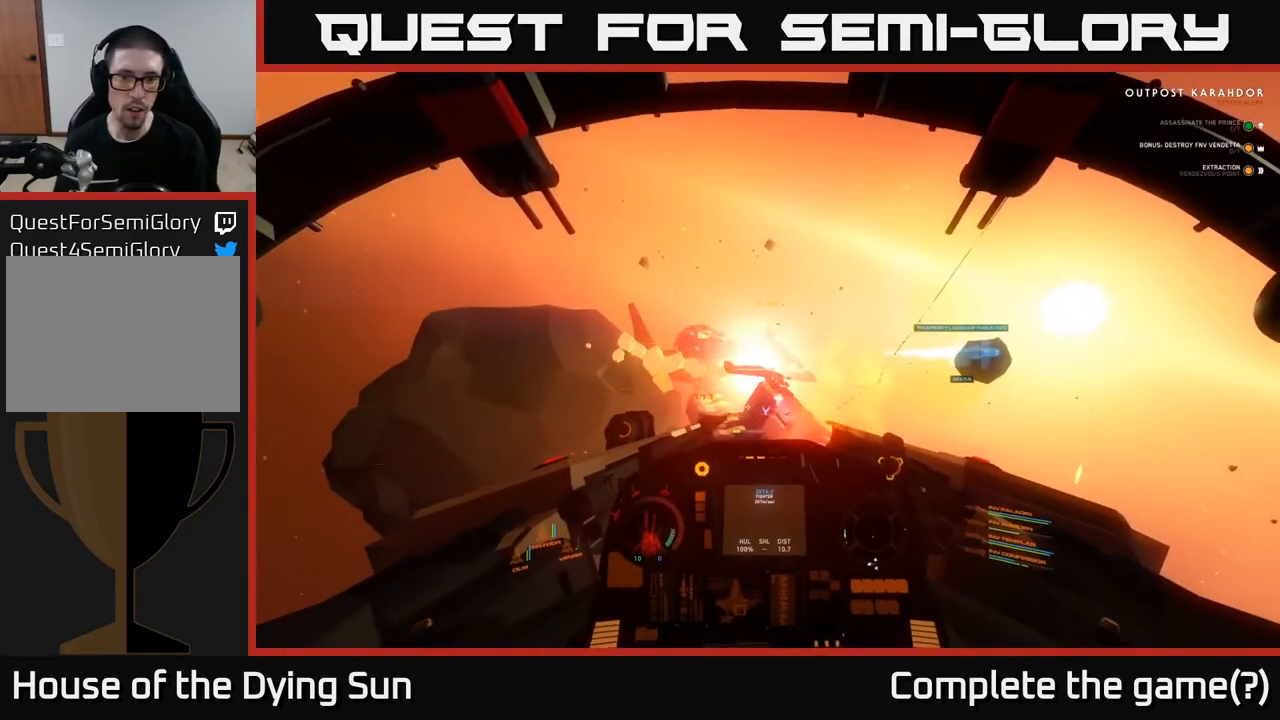
{"buttons": [], "left_stick": "center", "right_stick": "up", "events": [[117, "R2", "down"], [167, "right_stick", "up-right"], [200, "R2", "up"], [233, "right_stick", "center"], [383, "right_stick", "up"]]}
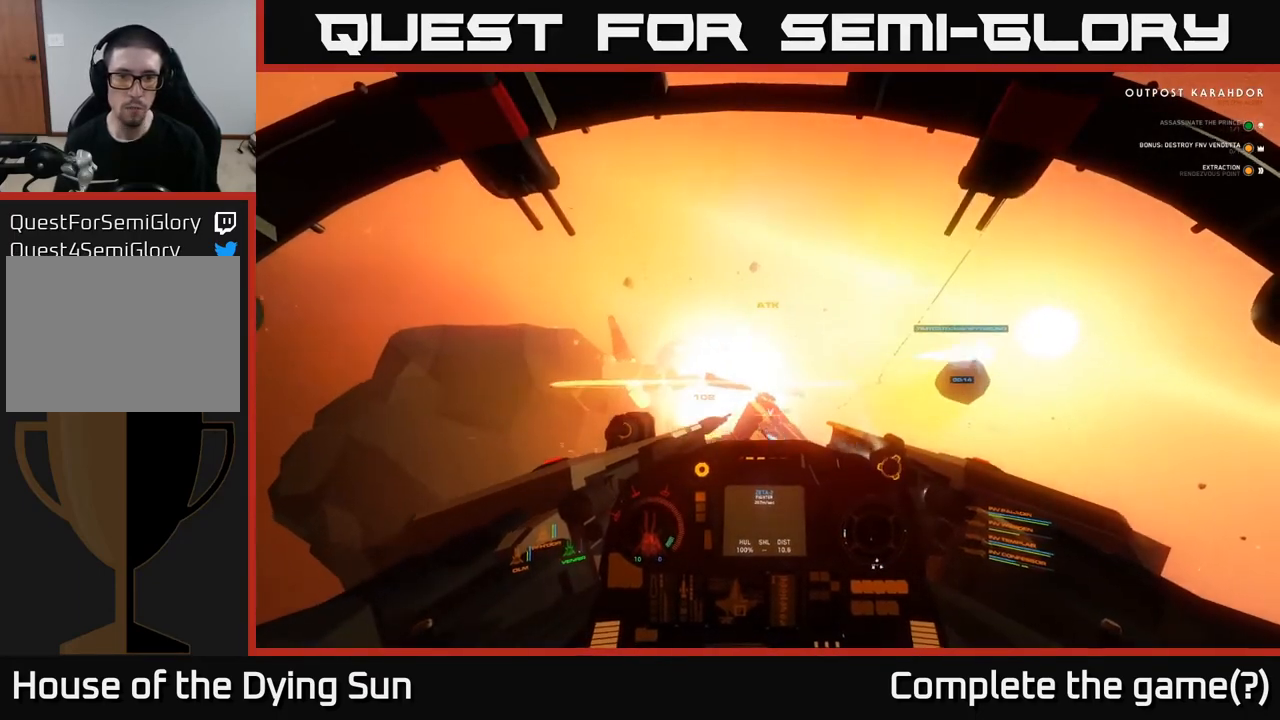
{"buttons": ["L2"], "left_stick": "center", "right_stick": "center", "events": [[217, "L2", "down"], [367, "right_stick", "center"]]}
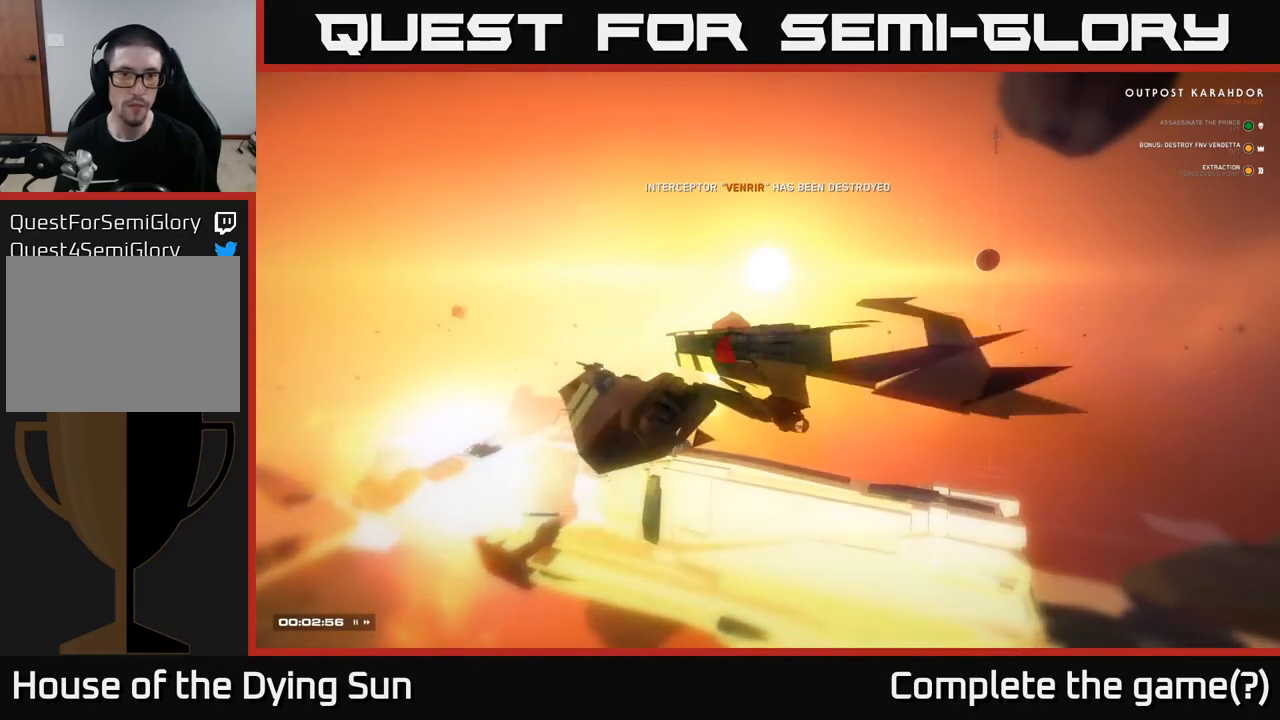
{"buttons": [], "left_stick": "center", "right_stick": "center", "events": [[117, "L2", "up"]]}
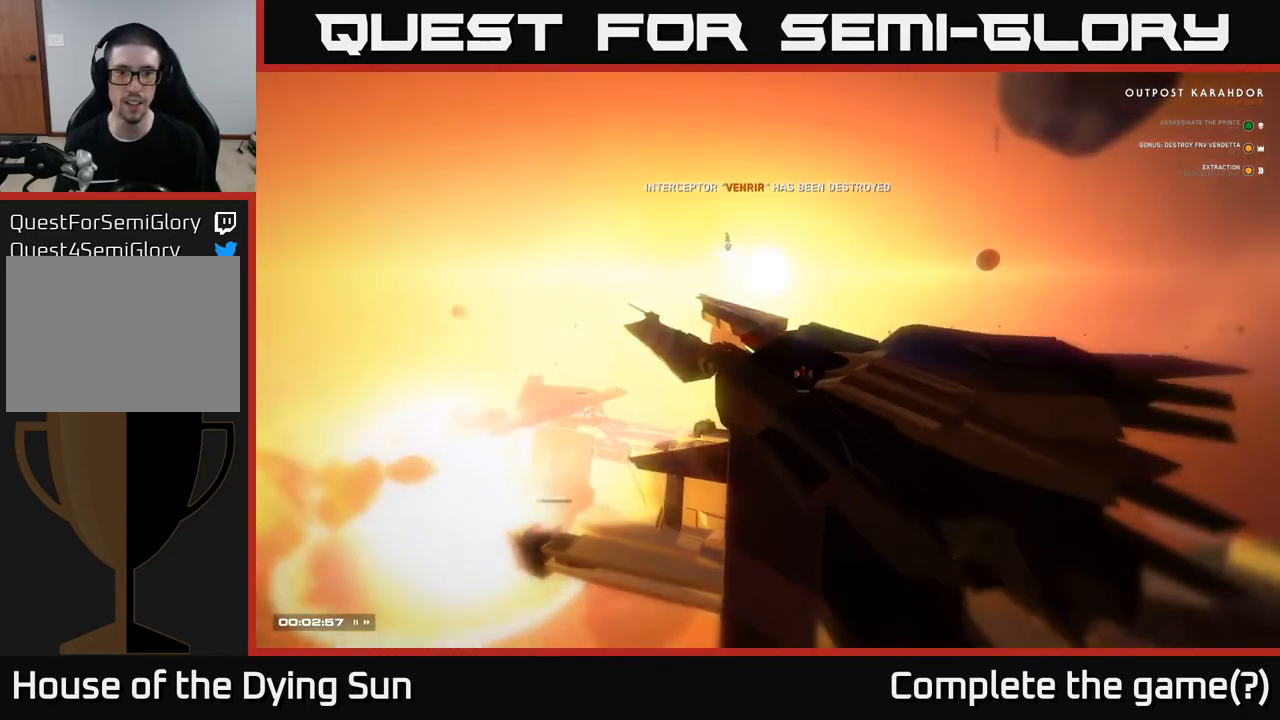
{"buttons": [], "left_stick": "center", "right_stick": "center", "events": []}
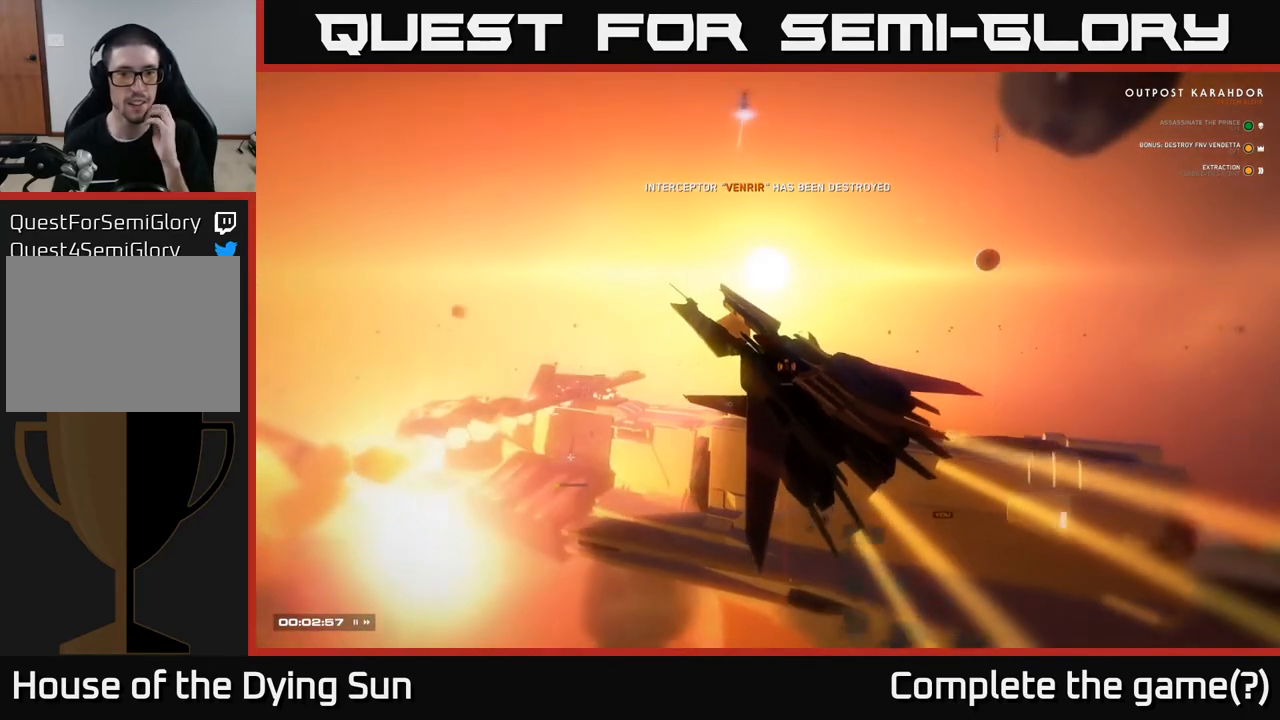
{"buttons": [], "left_stick": "center", "right_stick": "center", "events": []}
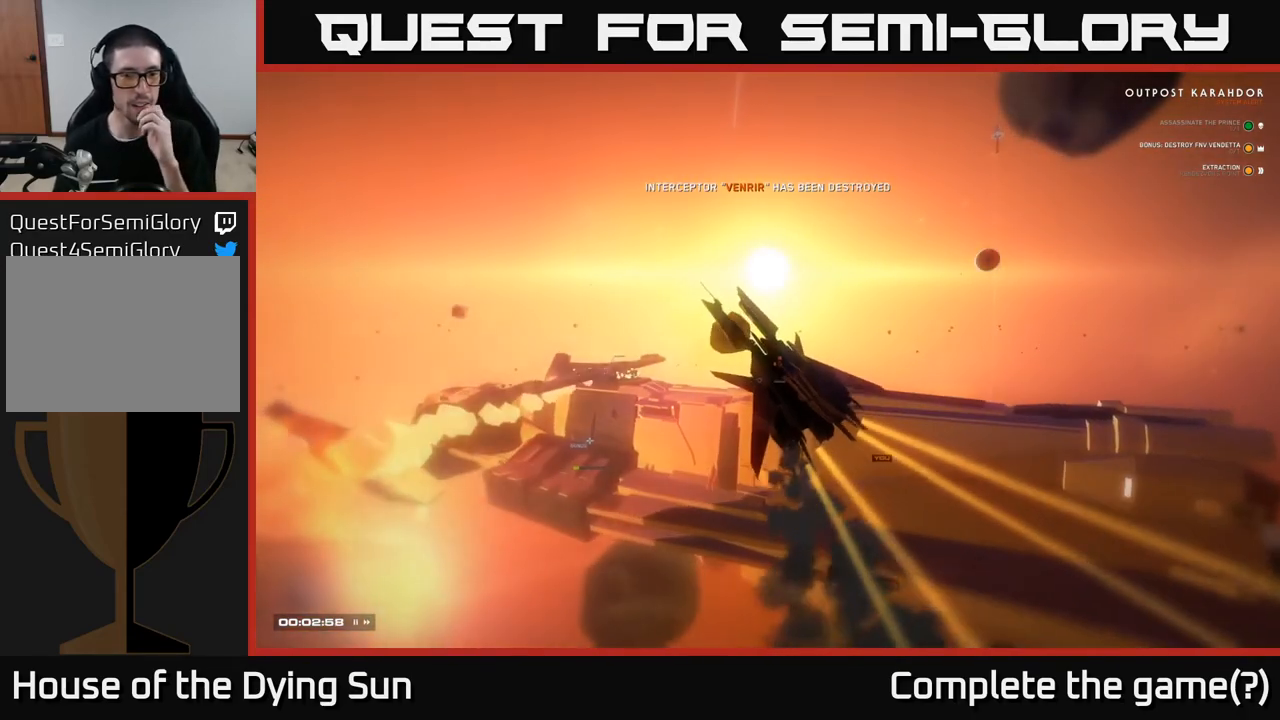
{"buttons": [], "left_stick": "center", "right_stick": "center", "events": []}
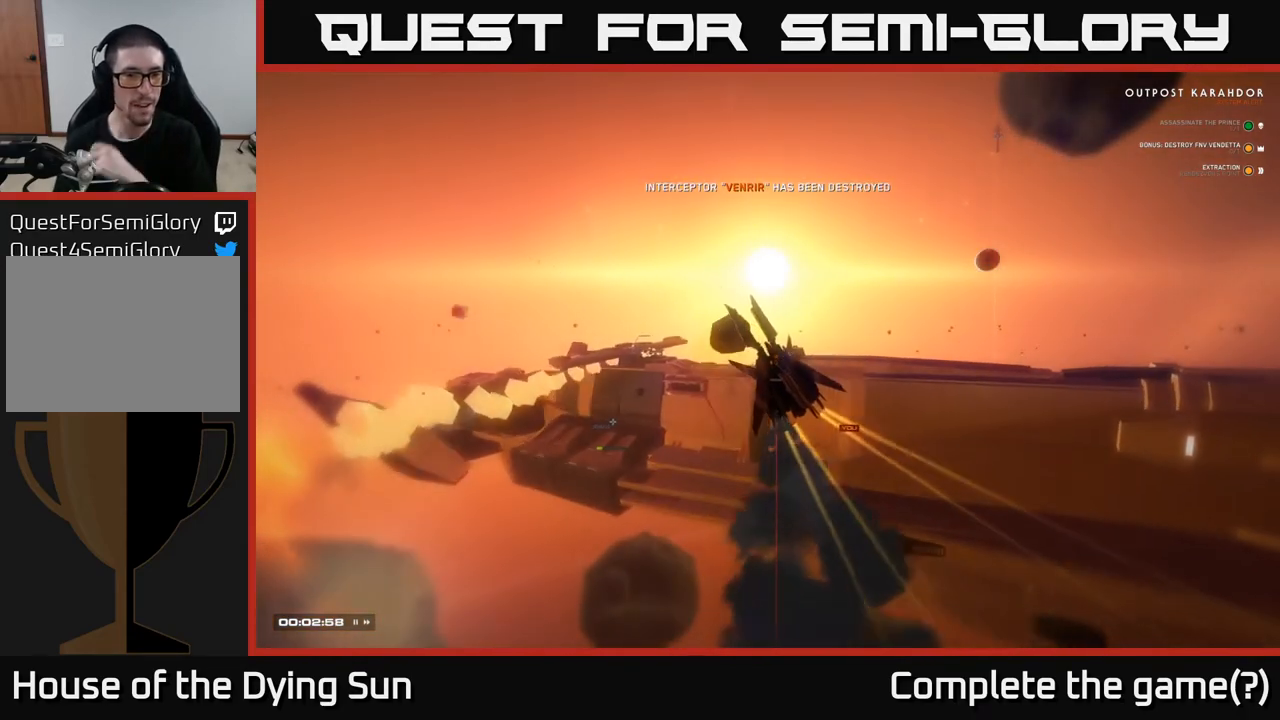
{"buttons": [], "left_stick": "center", "right_stick": "center", "events": []}
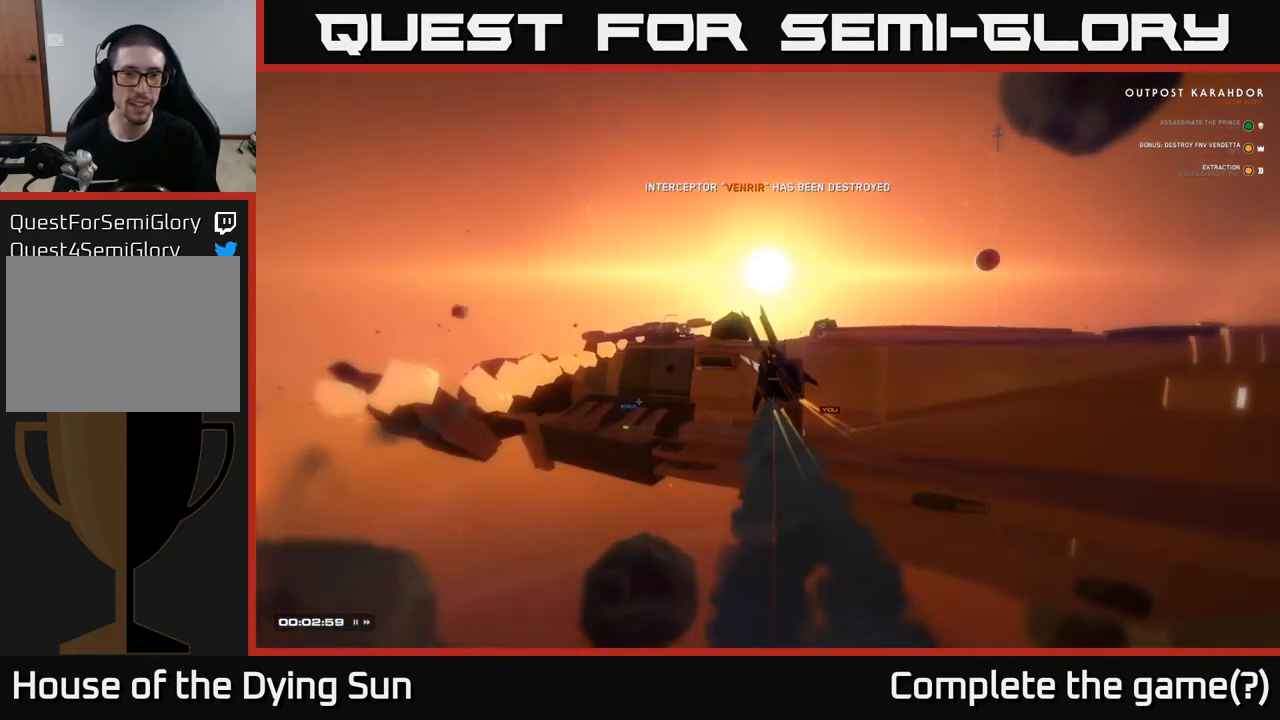
{"buttons": [], "left_stick": "center", "right_stick": "center", "events": []}
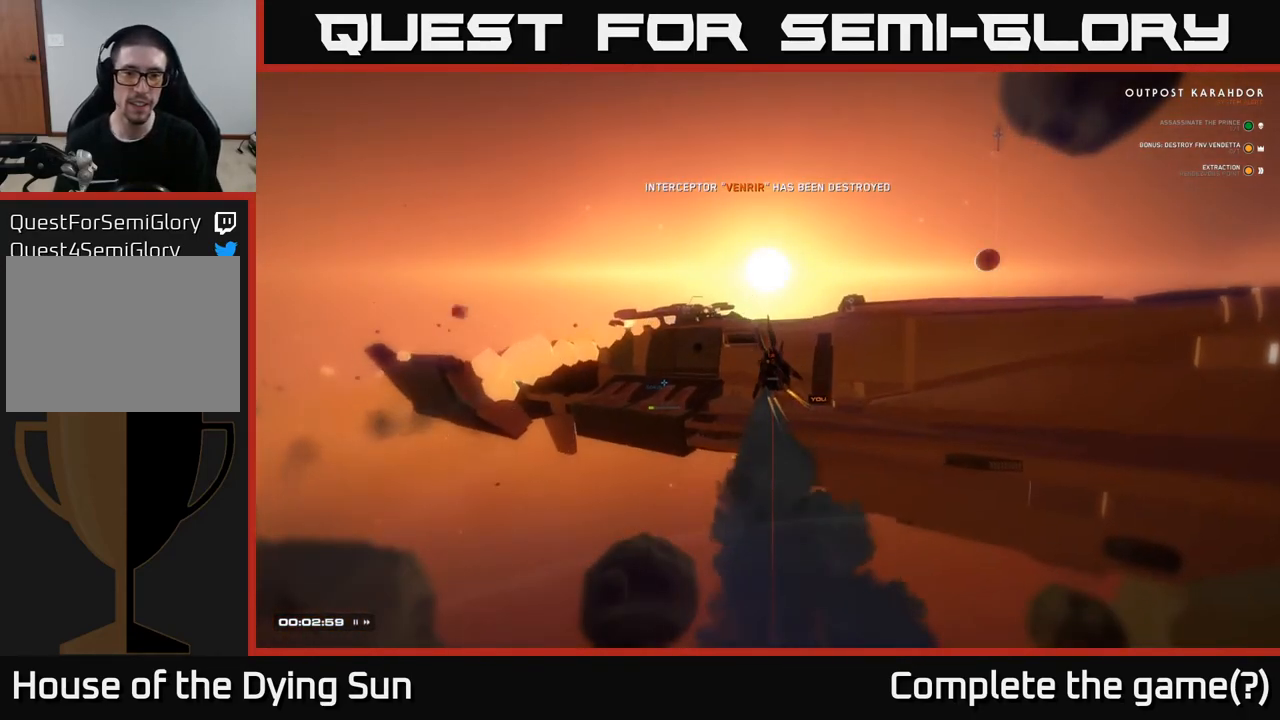
{"buttons": [], "left_stick": "center", "right_stick": "center", "events": []}
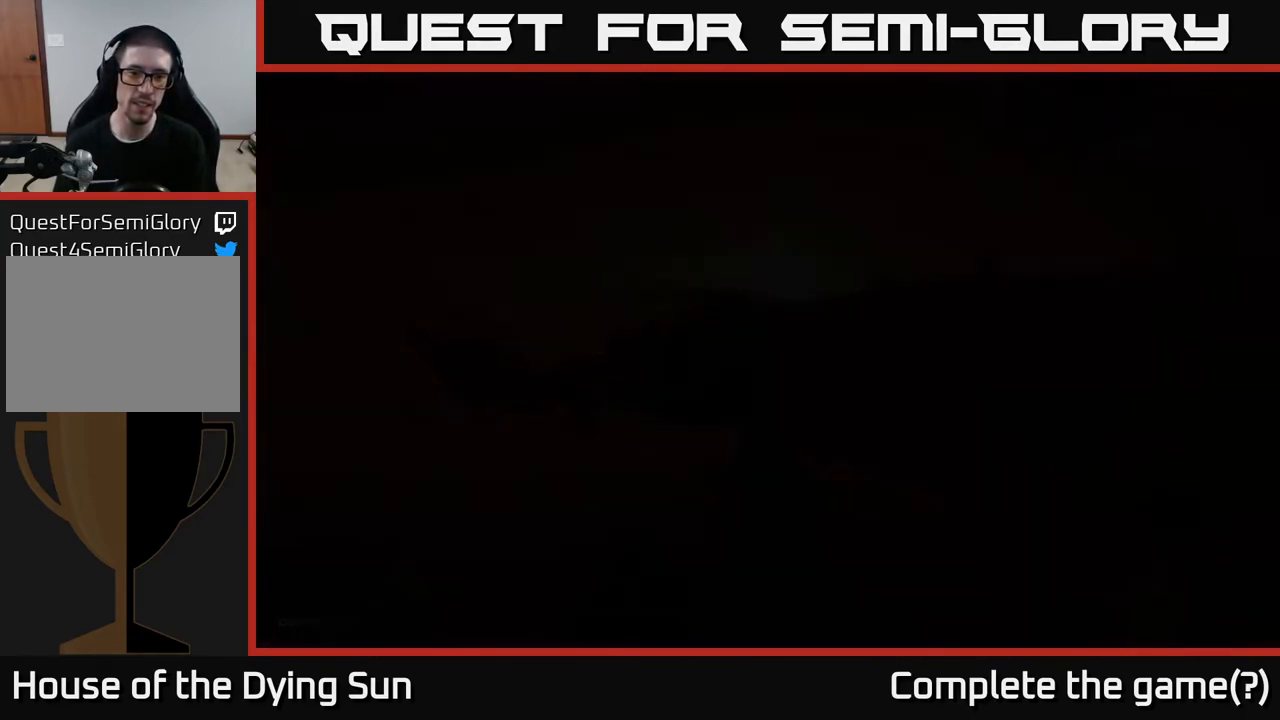
{"buttons": [], "left_stick": "center", "right_stick": "center", "events": []}
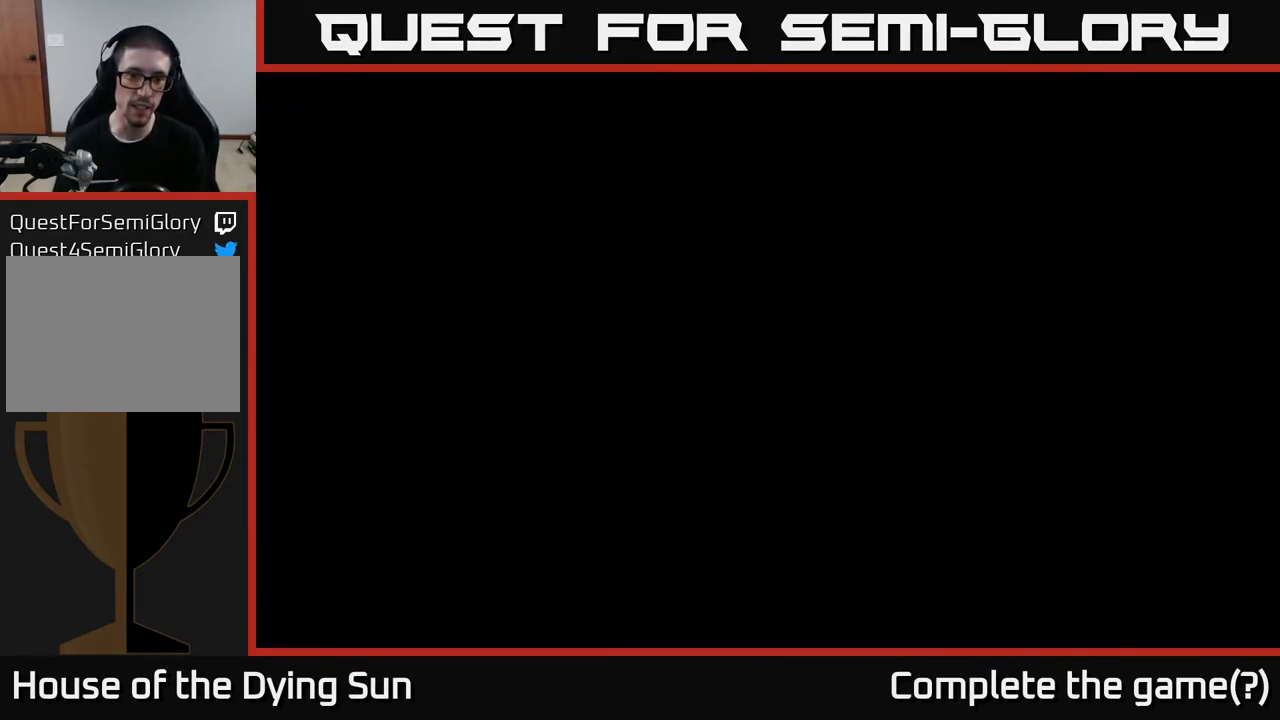
{"buttons": [], "left_stick": "center", "right_stick": "center", "events": []}
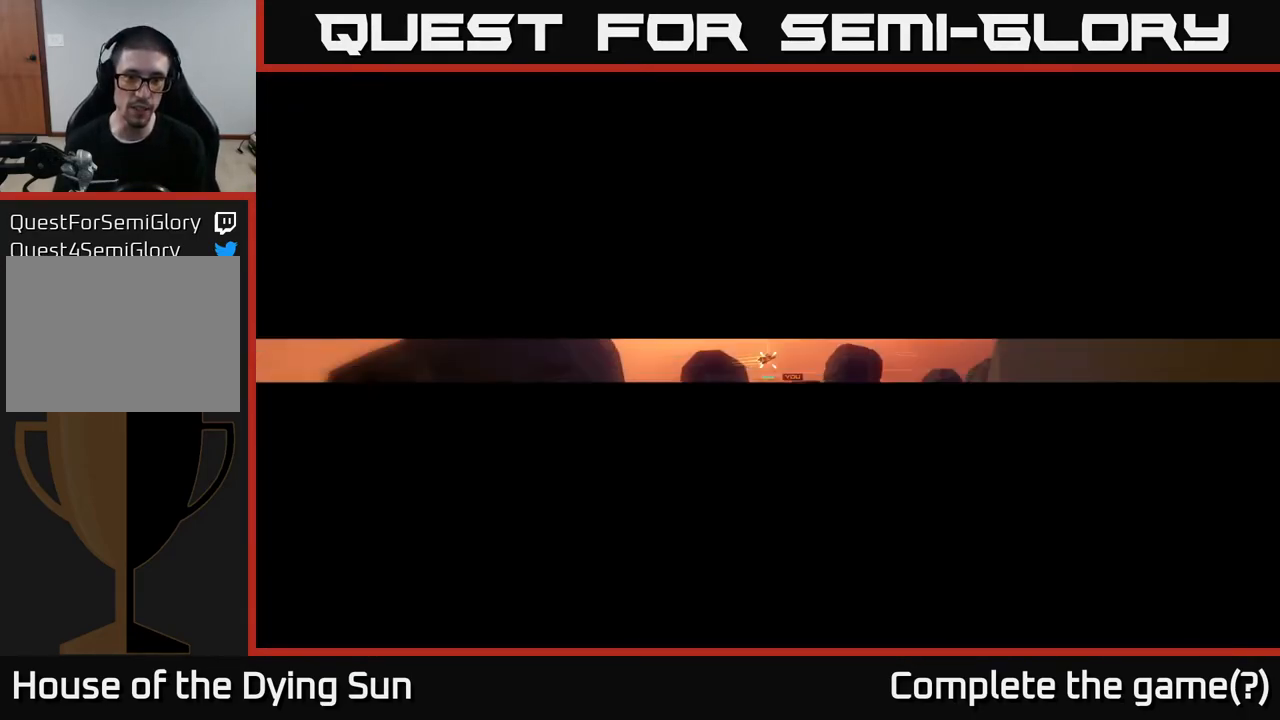
{"buttons": [], "left_stick": "center", "right_stick": "center", "events": []}
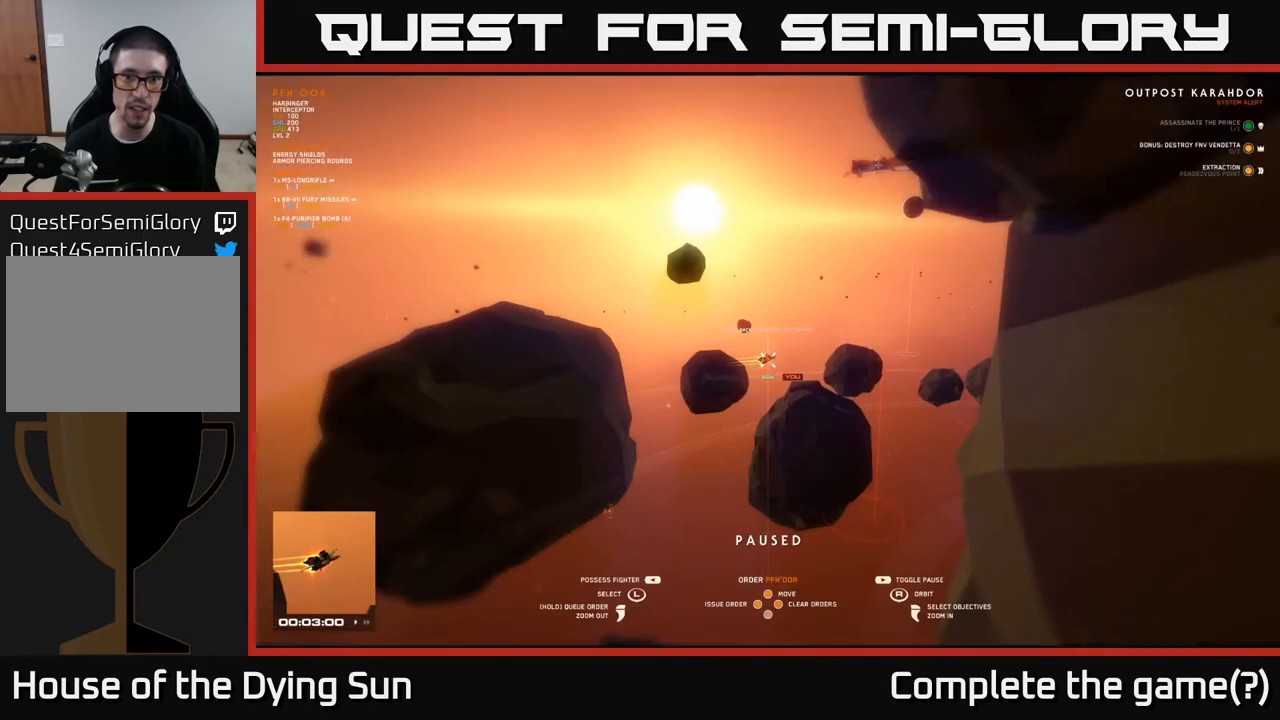
{"buttons": [], "left_stick": "center", "right_stick": "center", "events": []}
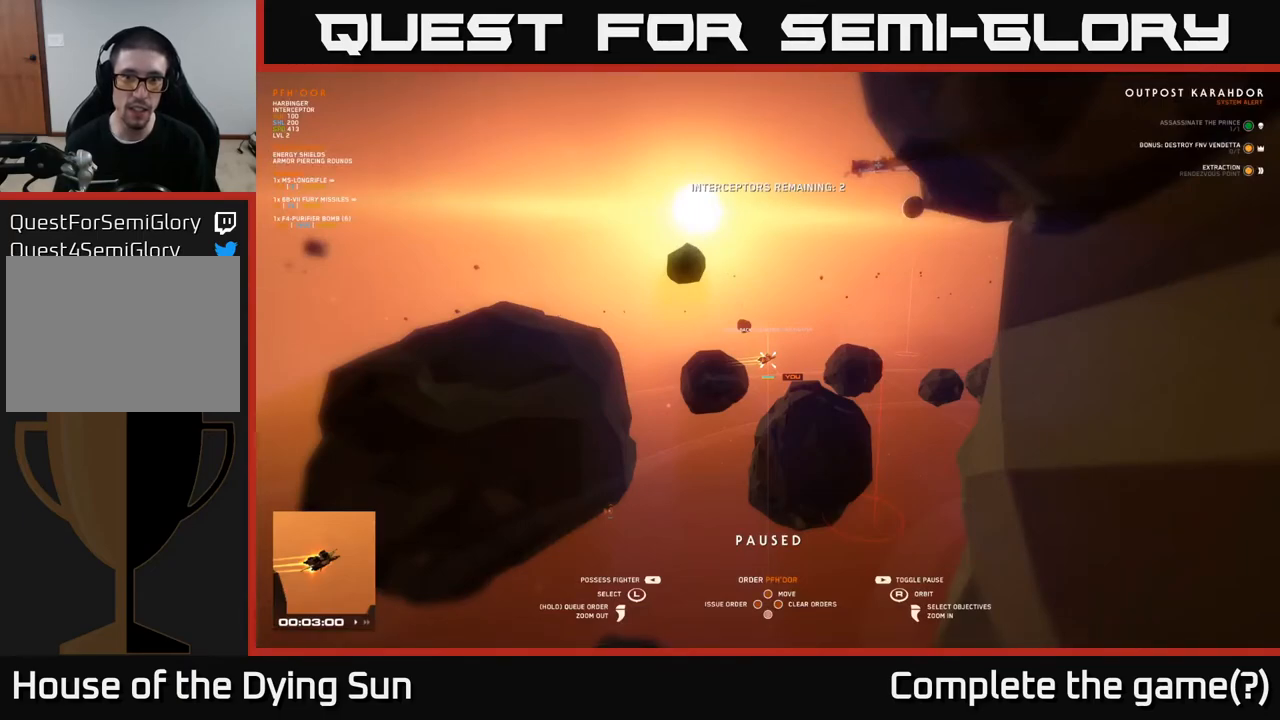
{"buttons": [], "left_stick": "center", "right_stick": "up", "events": [[133, "SELECT", "down"], [267, "SELECT", "up"], [450, "right_stick", "up"]]}
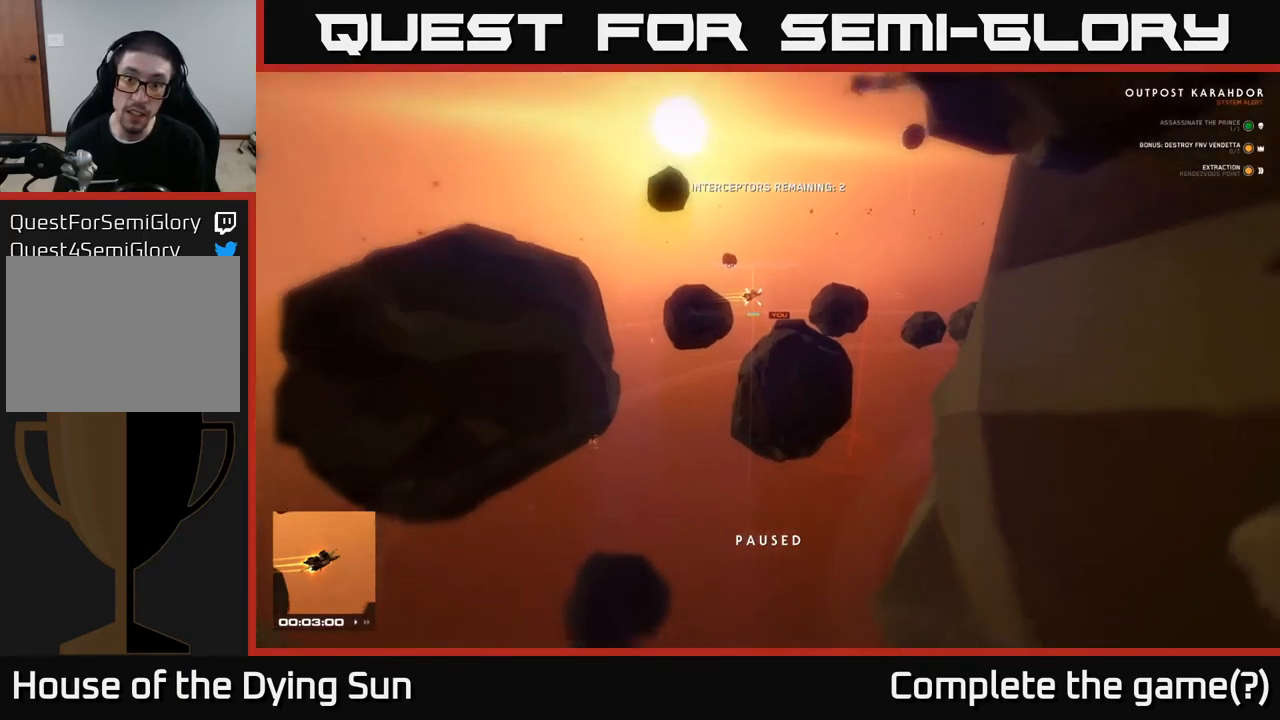
{"buttons": [], "left_stick": "center", "right_stick": "center", "events": [[217, "right_stick", "center"]]}